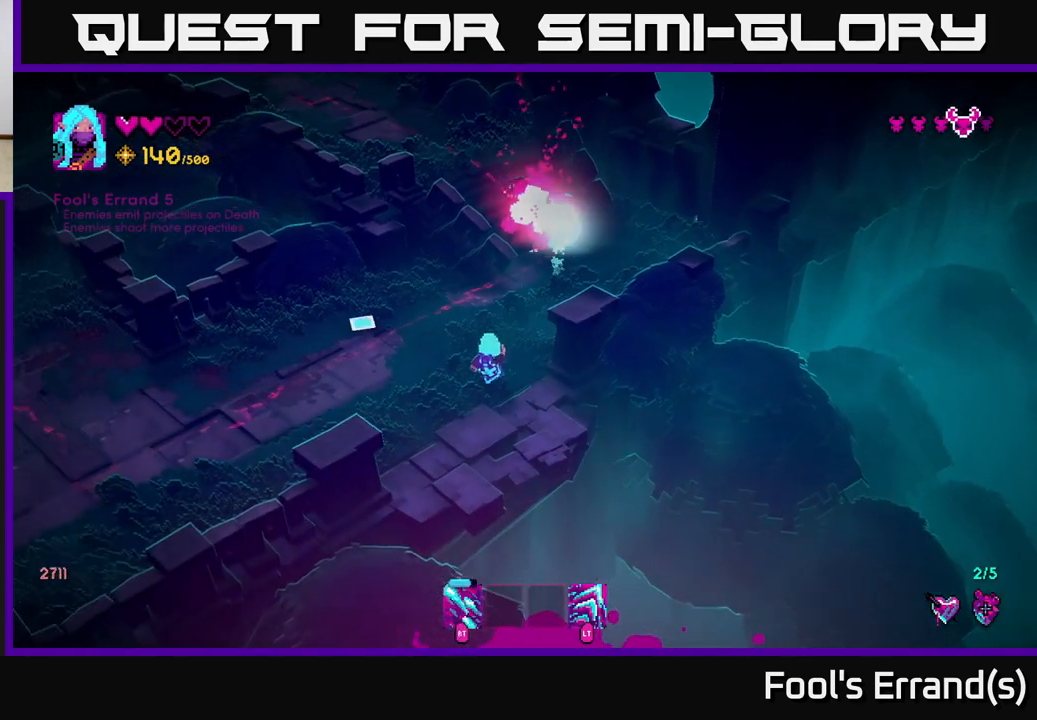
Gameplay with a controller (Xbox layout); each line is a JSON object with the inputs held at the frame after it. "events" lists button and stick changes between this image and that frame as [ms after this image, input, new state], when the widget could be followed in between.
{"buttons": [], "left_stick": "down", "right_stick": "left", "events": [[17, "right_stick", "left"], [150, "R2", "down"], [283, "R2", "up"], [283, "left_stick", "down-left"], [500, "left_stick", "down"]]}
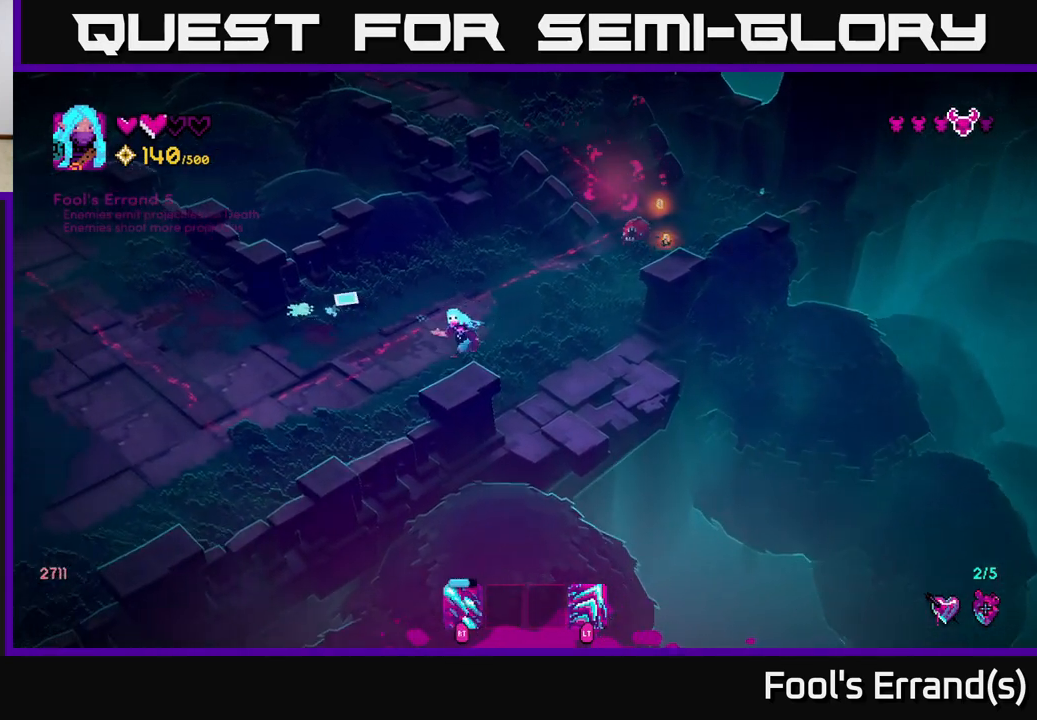
{"buttons": [], "left_stick": "left", "right_stick": "up-right", "events": [[17, "left_stick", "down-left"], [50, "left_stick", "right"], [50, "right_stick", "up-right"], [133, "R2", "down"], [183, "left_stick", "up"], [233, "left_stick", "center"], [300, "left_stick", "left"], [400, "R2", "up"]]}
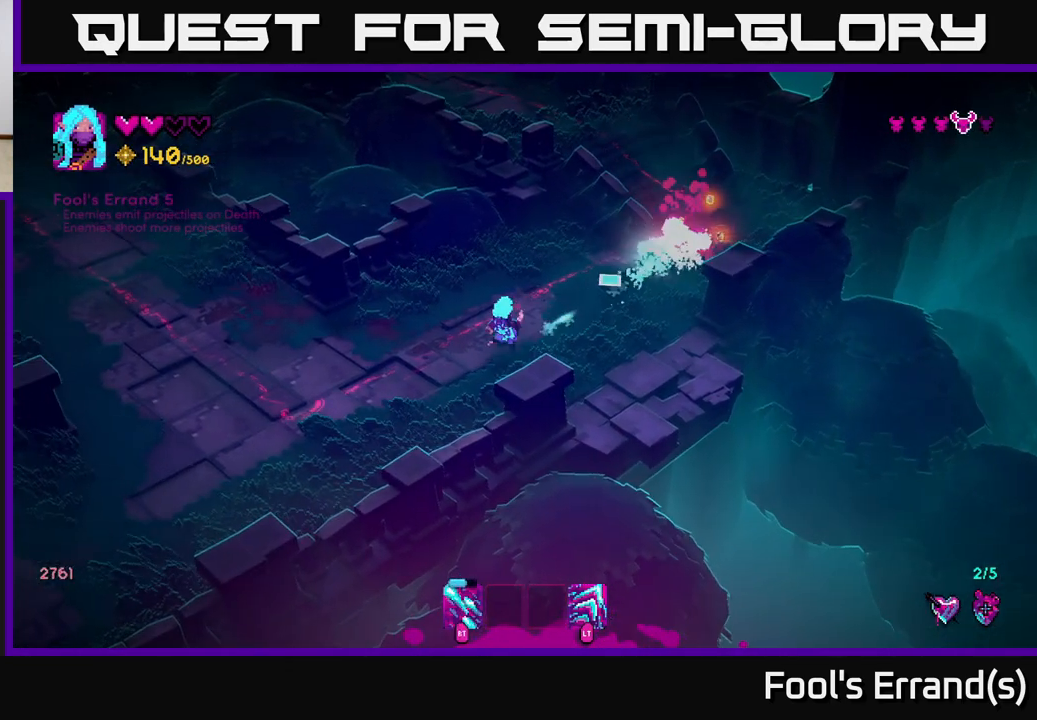
{"buttons": ["L2"], "left_stick": "up-right", "right_stick": "up-right", "events": [[50, "left_stick", "up-left"], [217, "left_stick", "up-right"], [467, "L2", "down"]]}
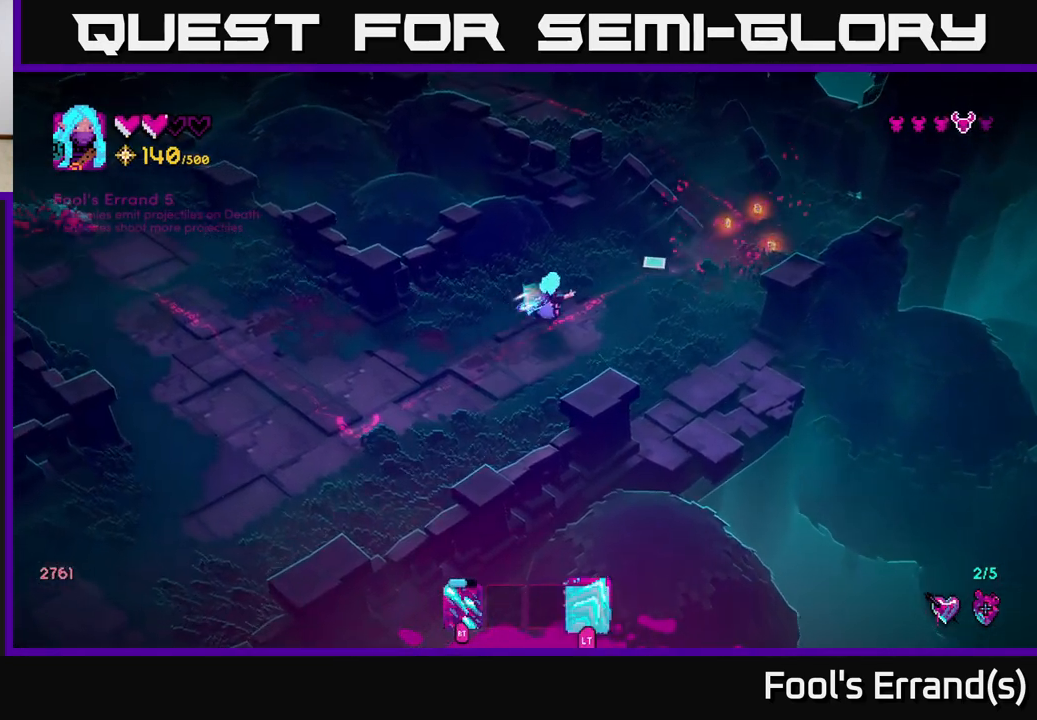
{"buttons": [], "left_stick": "down-left", "right_stick": "left", "events": [[100, "L2", "up"], [333, "right_stick", "up-left"], [383, "left_stick", "left"], [450, "left_stick", "down-left"], [450, "right_stick", "left"]]}
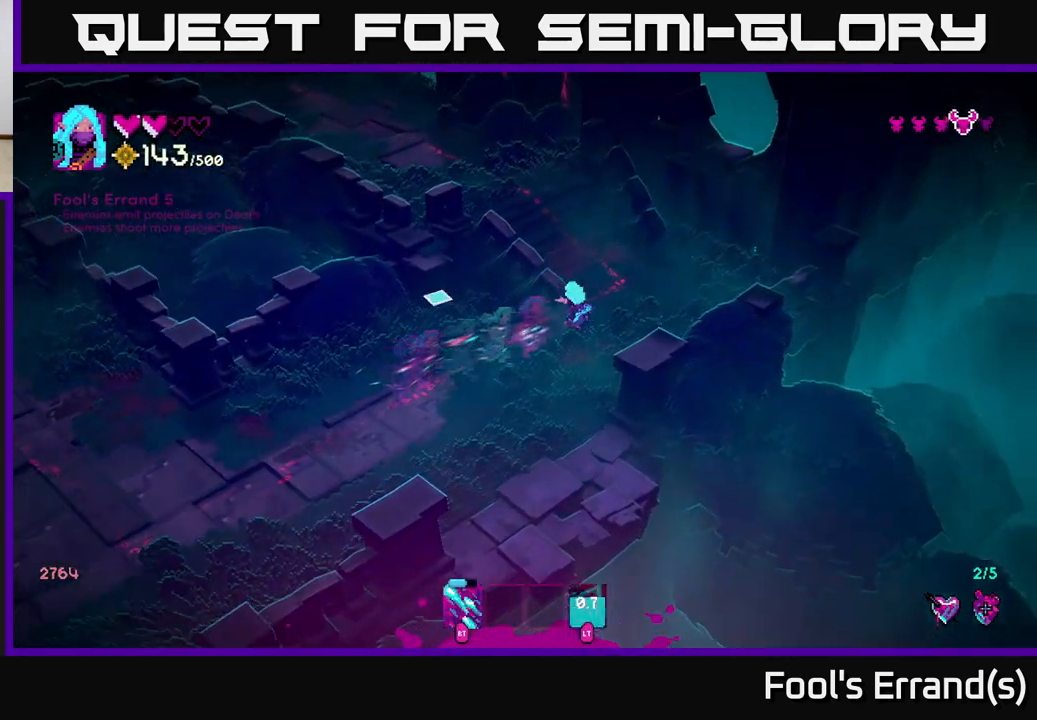
{"buttons": [], "left_stick": "down-left", "right_stick": "left", "events": []}
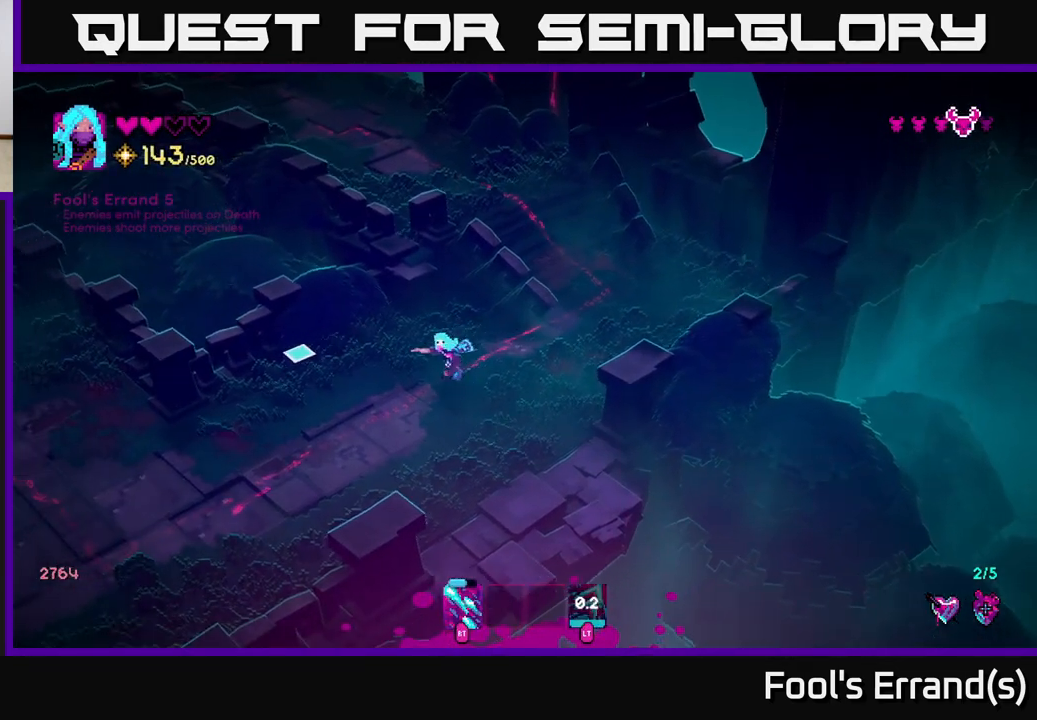
{"buttons": [], "left_stick": "down-left", "right_stick": "left", "events": []}
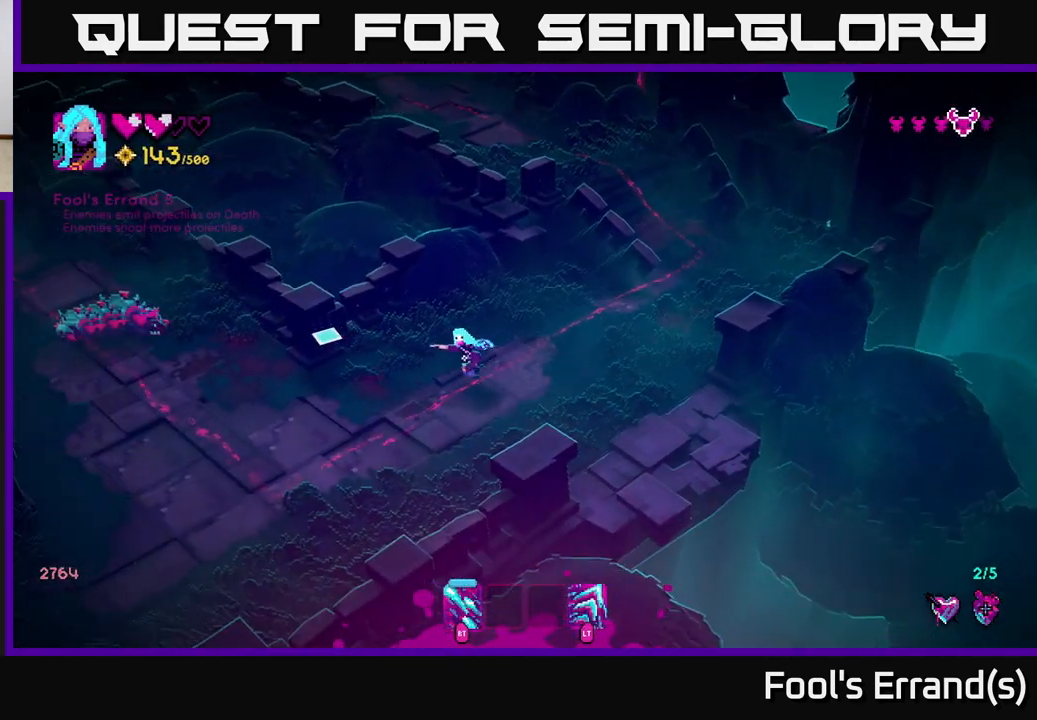
{"buttons": ["R2"], "left_stick": "down-left", "right_stick": "left", "events": [[417, "R2", "down"]]}
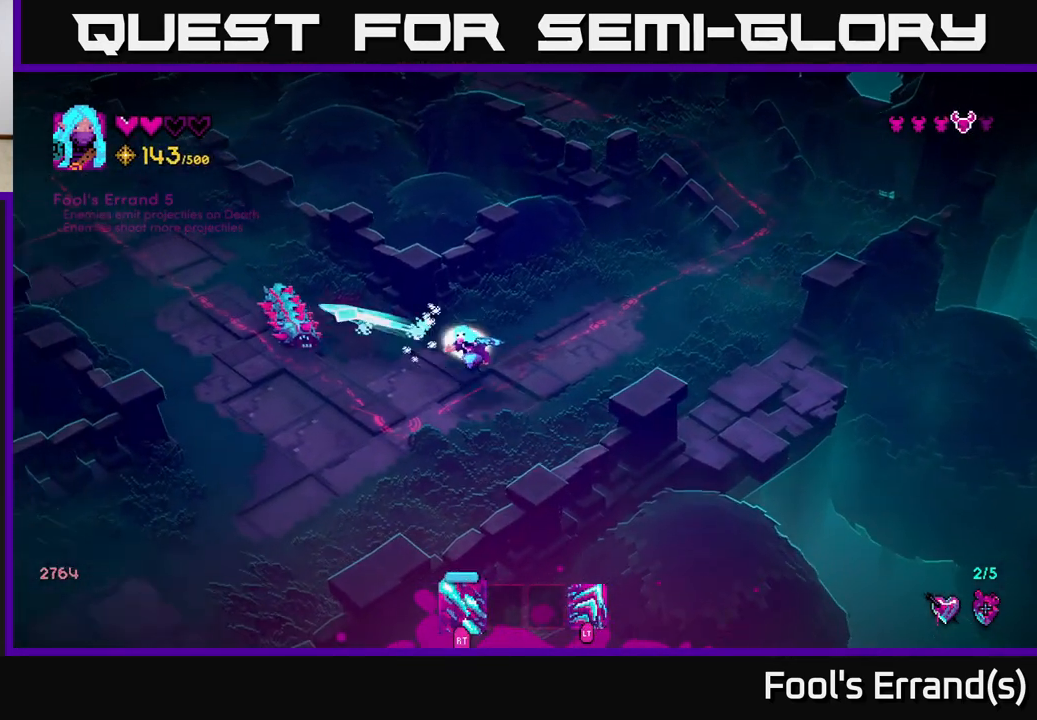
{"buttons": ["R2"], "left_stick": "up-right", "right_stick": "left", "events": [[117, "left_stick", "down-right"], [200, "left_stick", "right"], [400, "left_stick", "up-right"]]}
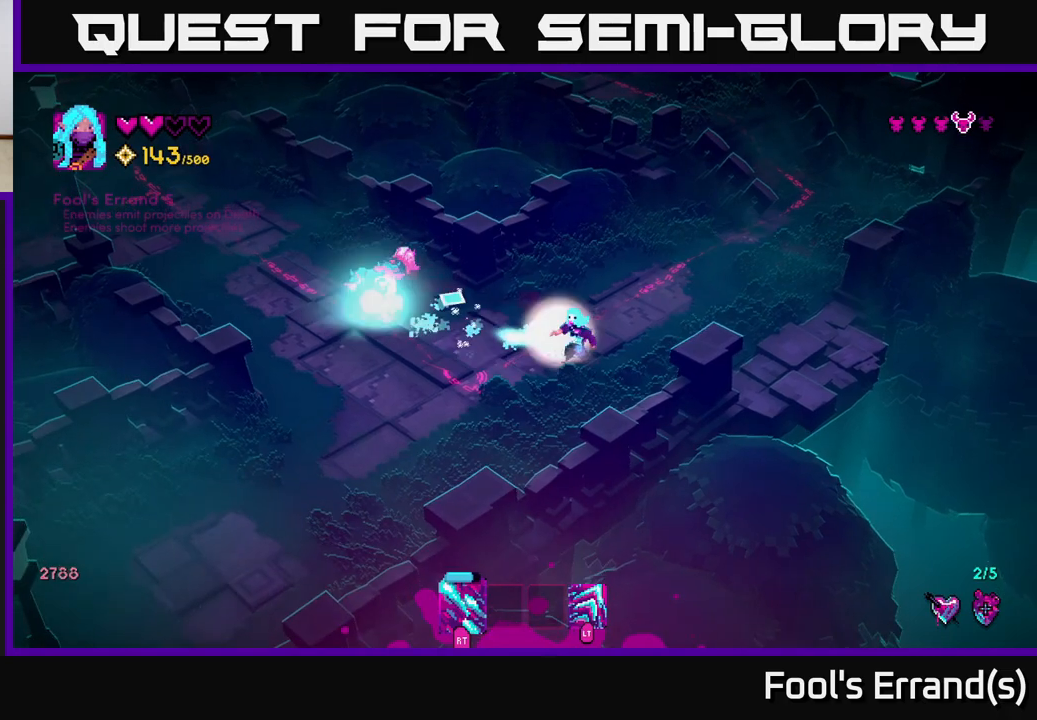
{"buttons": ["R2"], "left_stick": "down", "right_stick": "left", "events": [[267, "left_stick", "up"], [400, "left_stick", "center"], [450, "left_stick", "down"]]}
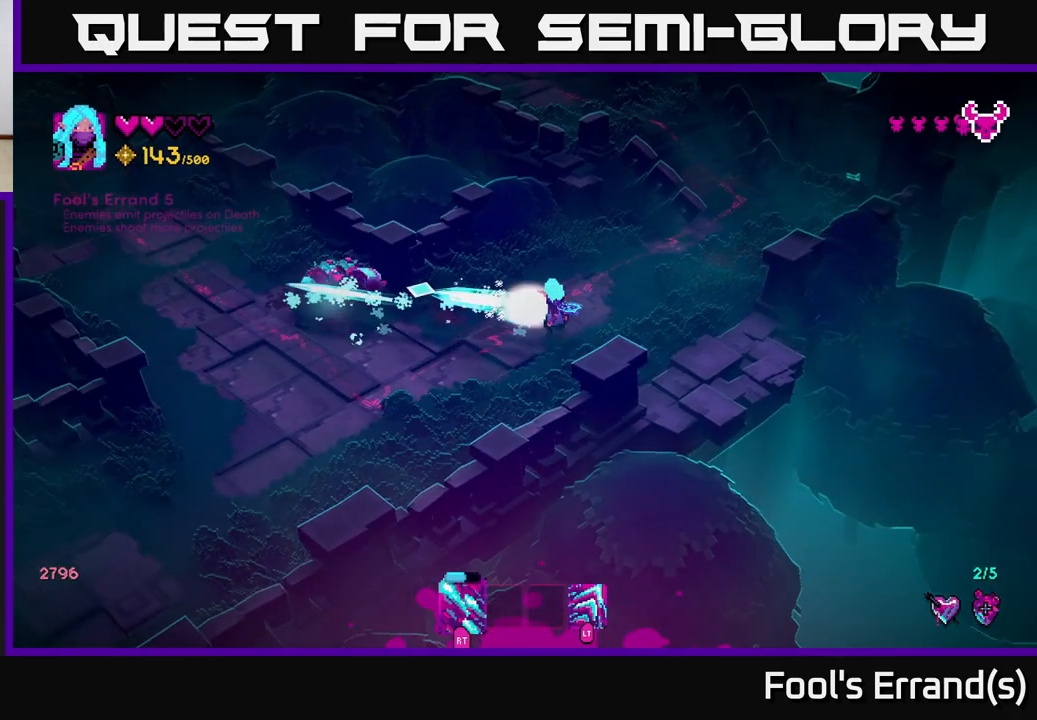
{"buttons": ["R2"], "left_stick": "center", "right_stick": "left", "events": [[100, "left_stick", "center"], [167, "left_stick", "up"], [317, "left_stick", "center"]]}
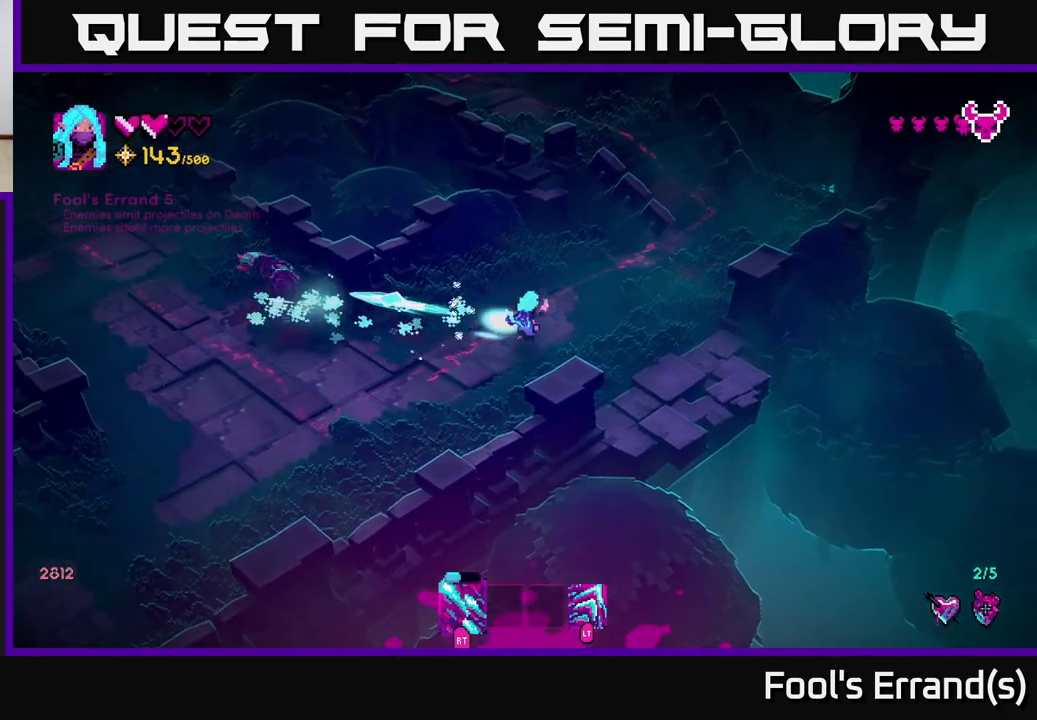
{"buttons": [], "left_stick": "down-left", "right_stick": "left", "events": [[50, "left_stick", "up"], [183, "left_stick", "left"], [233, "left_stick", "down-left"], [267, "R2", "up"]]}
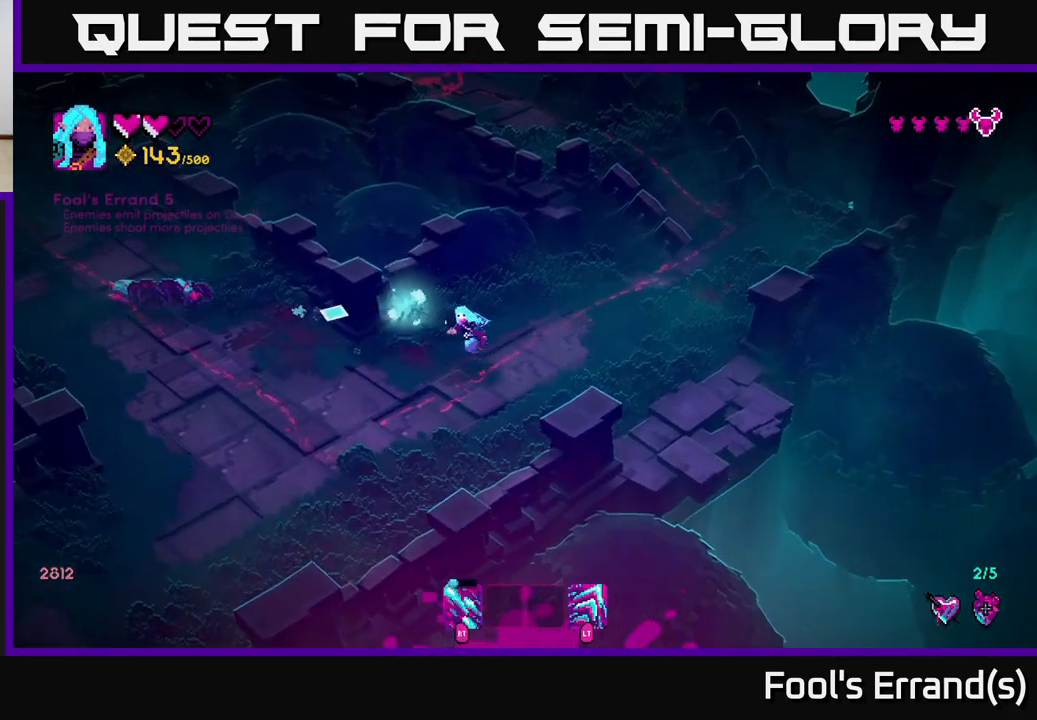
{"buttons": [], "left_stick": "up-left", "right_stick": "up-left", "events": [[167, "left_stick", "left"], [317, "right_stick", "up-left"], [417, "left_stick", "up-left"]]}
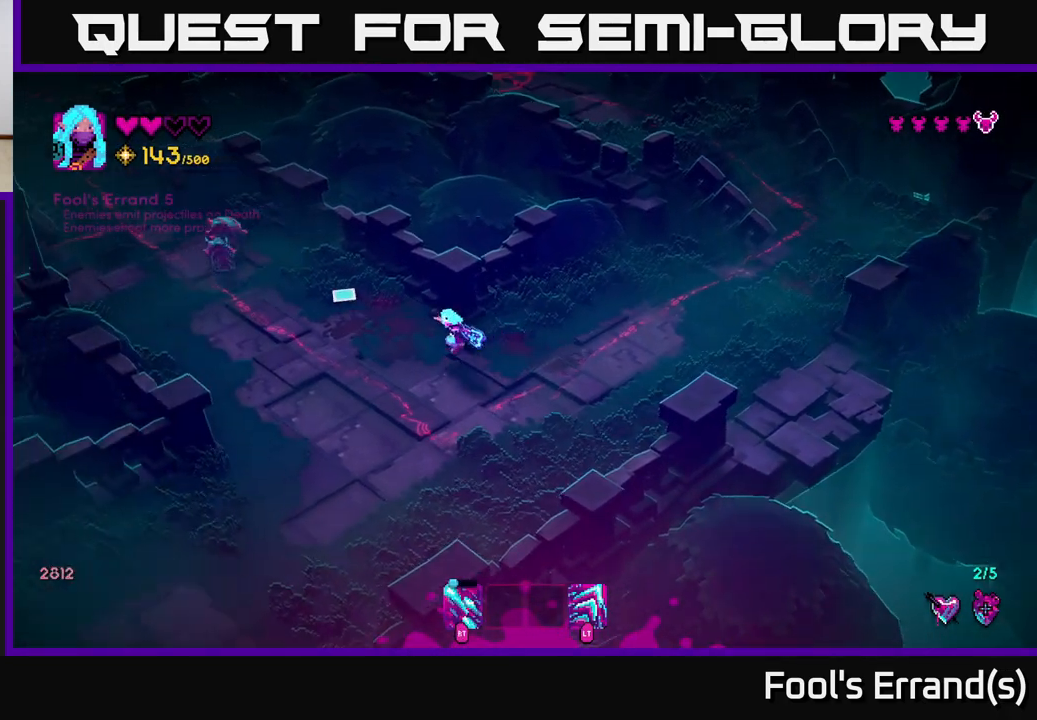
{"buttons": [], "left_stick": "up-left", "right_stick": "up-left", "events": []}
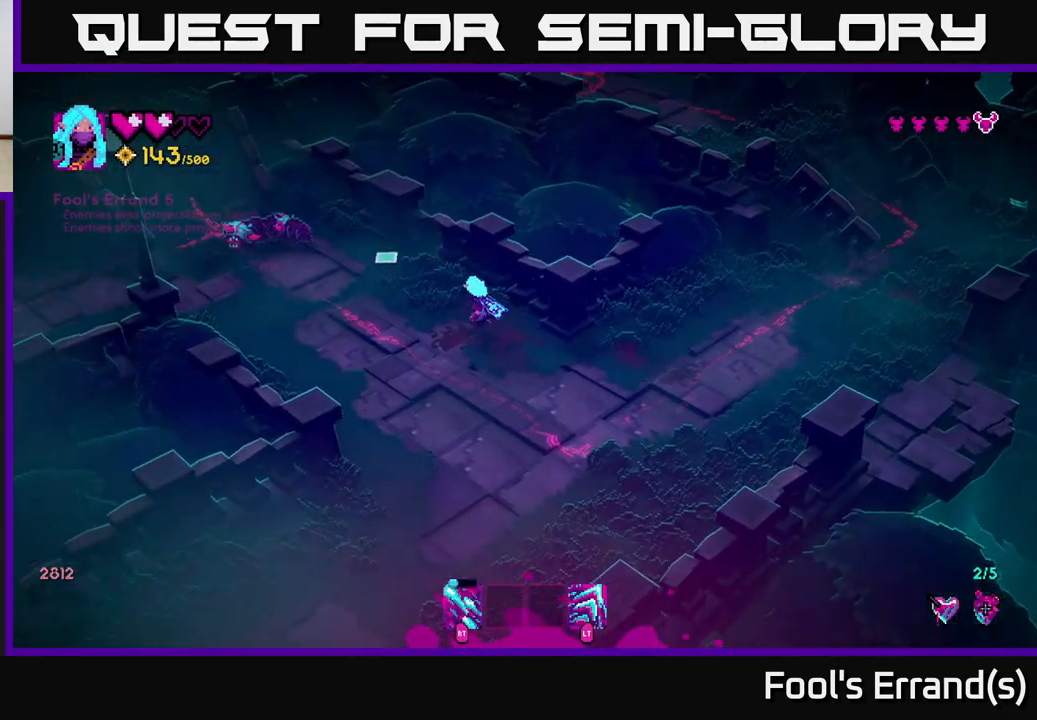
{"buttons": ["R2"], "left_stick": "up-left", "right_stick": "up-left", "events": [[133, "R2", "down"], [150, "left_stick", "left"], [417, "left_stick", "up-left"]]}
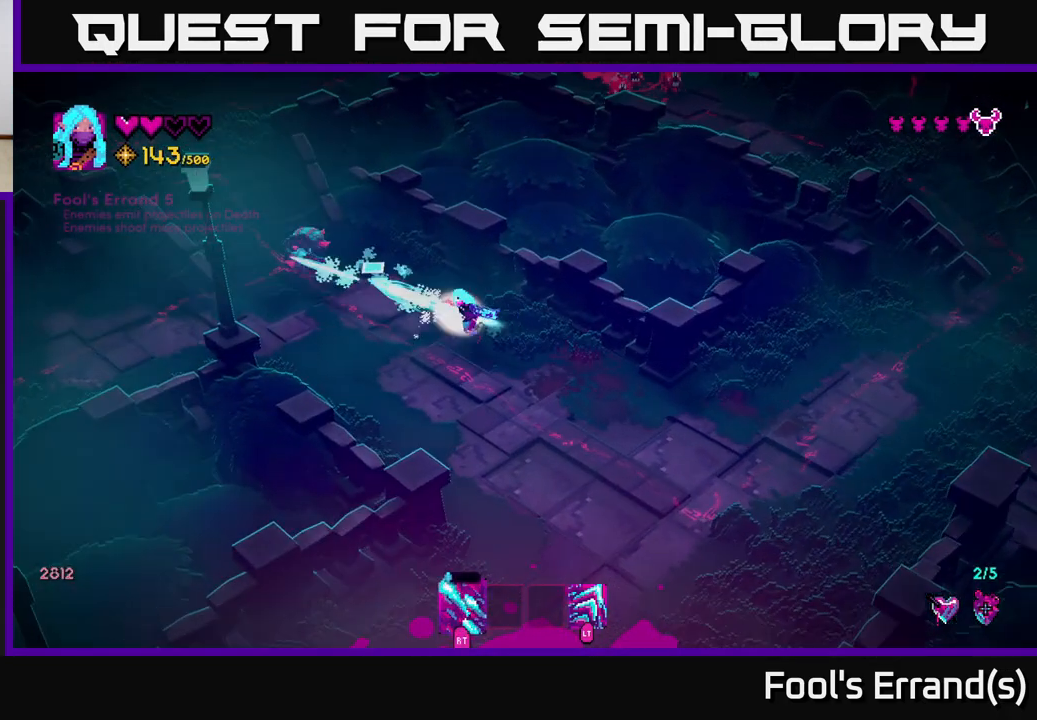
{"buttons": [], "left_stick": "down-right", "right_stick": "up-left", "events": [[50, "left_stick", "up-right"], [167, "left_stick", "down-right"], [300, "left_stick", "down-left"], [400, "R2", "up"], [450, "left_stick", "down-right"]]}
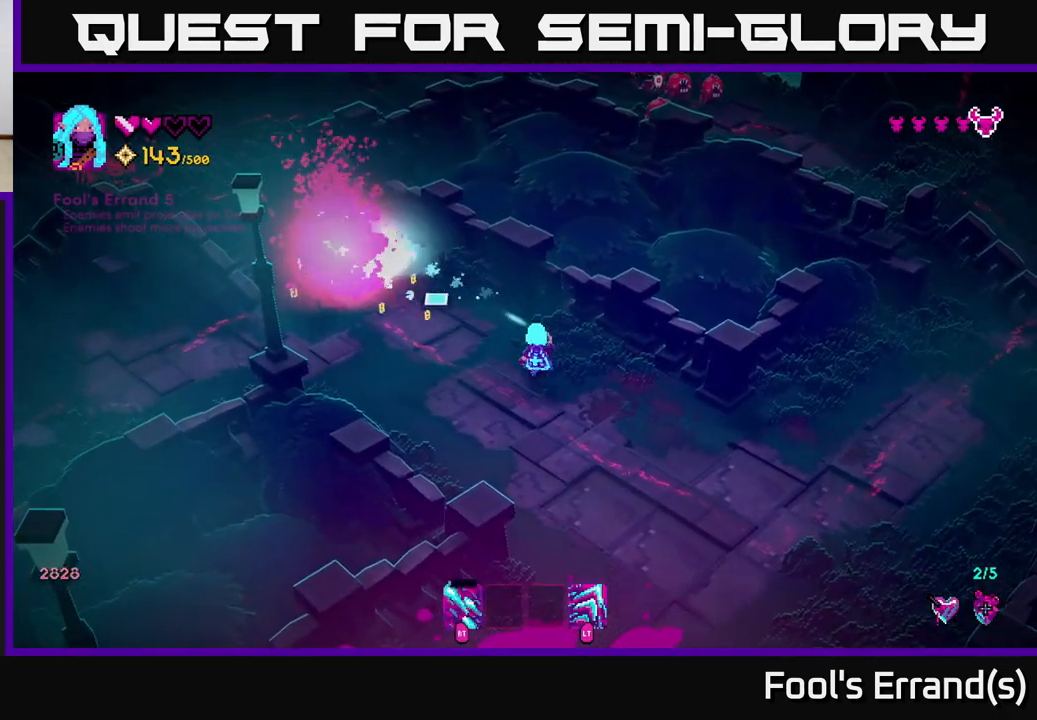
{"buttons": ["L2"], "left_stick": "up-left", "right_stick": "up-left", "events": [[150, "left_stick", "up-left"], [350, "L2", "down"]]}
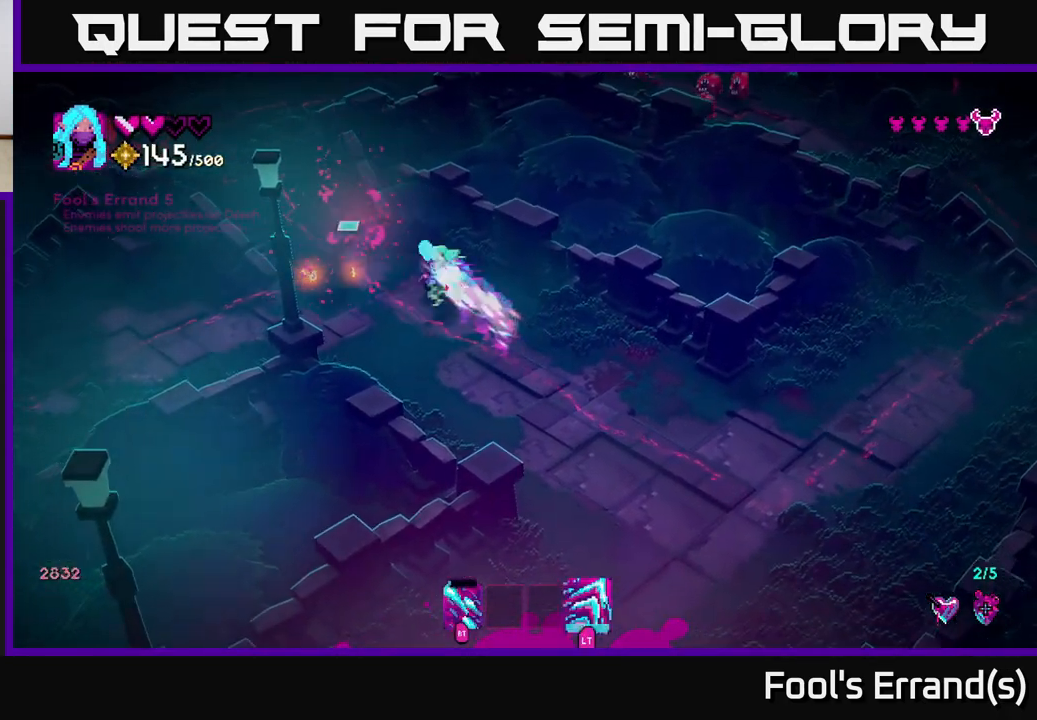
{"buttons": [], "left_stick": "up-left", "right_stick": "up-right", "events": [[17, "L2", "up"], [217, "right_stick", "up-right"]]}
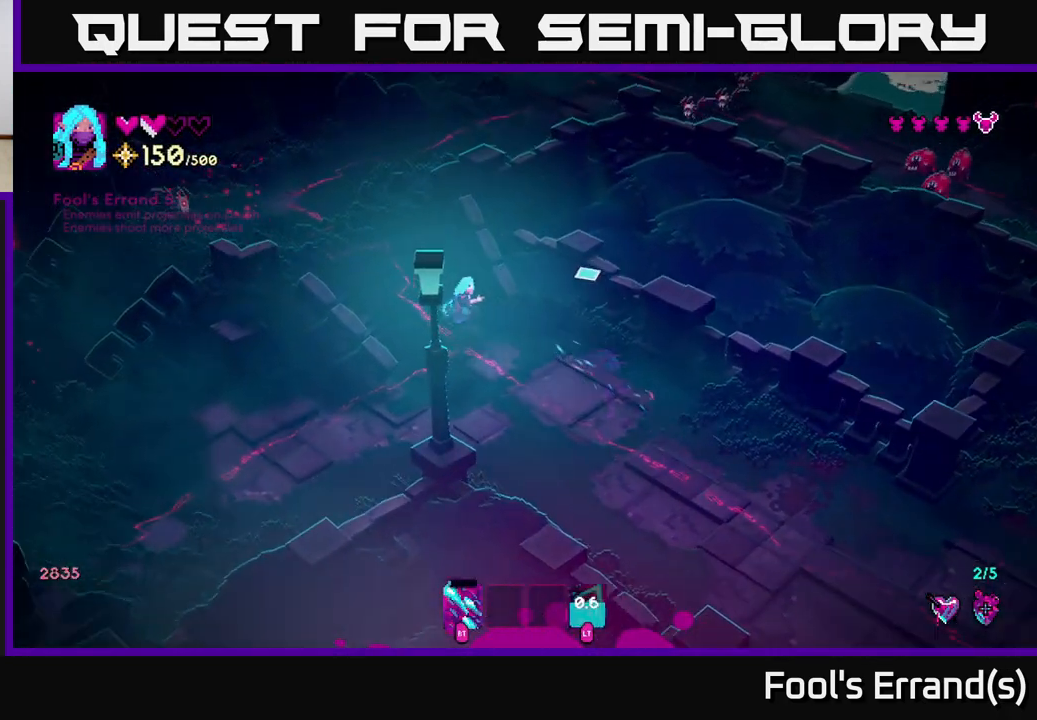
{"buttons": [], "left_stick": "up", "right_stick": "up-right", "events": [[100, "L2", "down"], [183, "left_stick", "up"], [250, "L2", "up"]]}
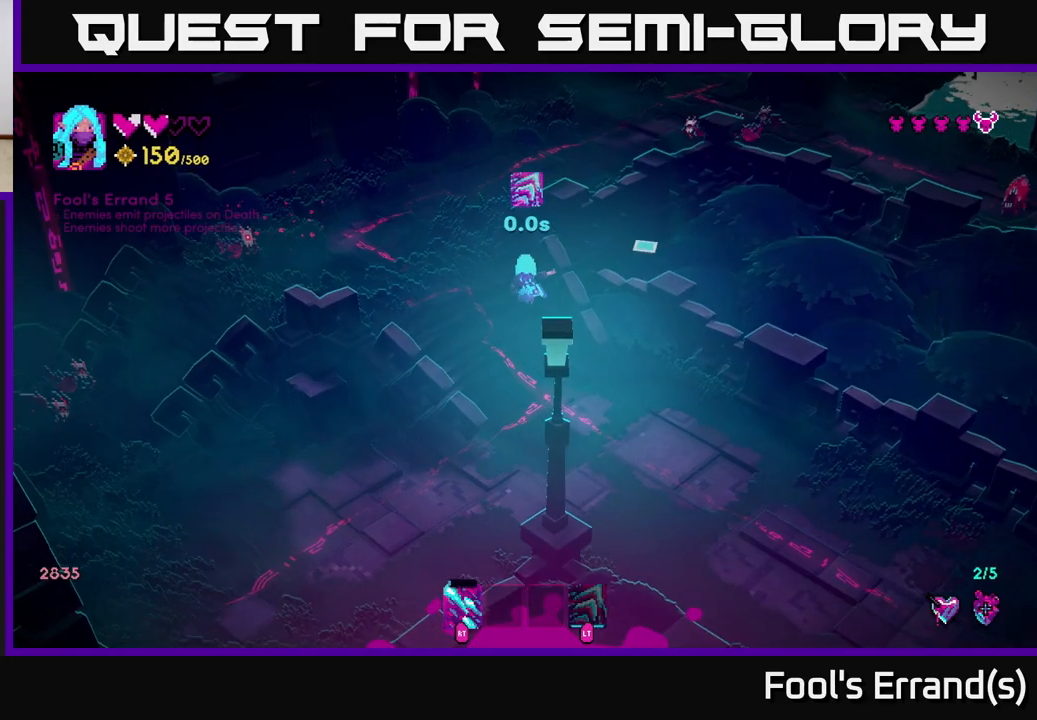
{"buttons": [], "left_stick": "up", "right_stick": "left", "events": [[67, "left_stick", "up-left"], [217, "right_stick", "up-left"], [283, "right_stick", "left"], [300, "R2", "down"], [333, "left_stick", "up"], [433, "R2", "up"]]}
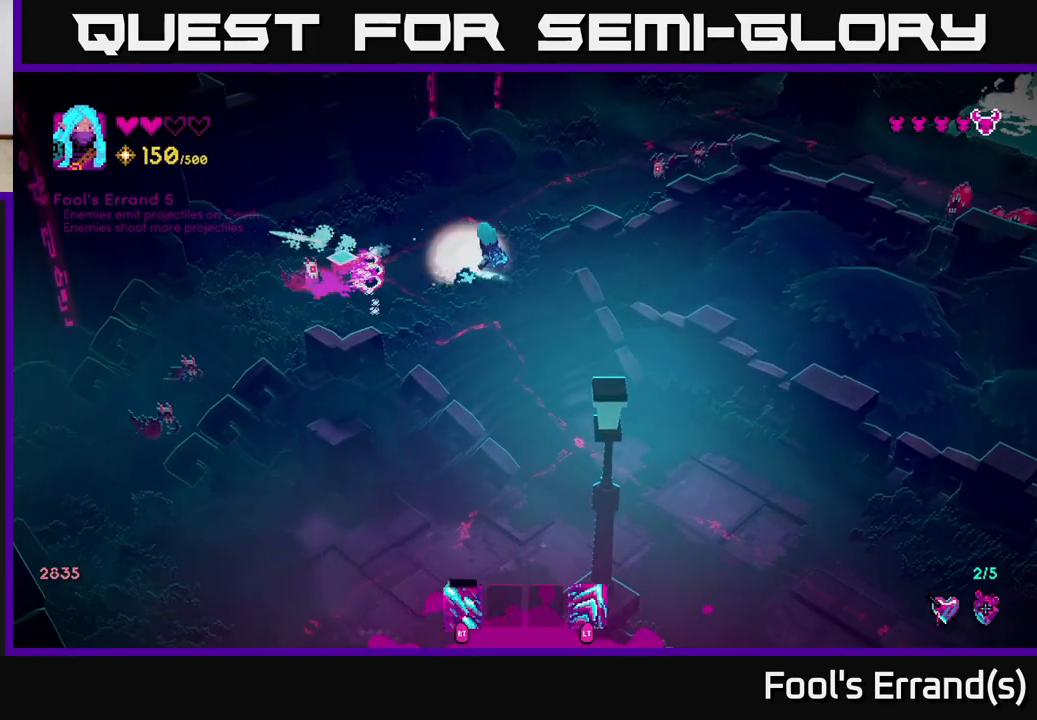
{"buttons": ["R2"], "left_stick": "up-right", "right_stick": "right", "events": [[17, "R2", "down"], [100, "R2", "up"], [233, "L2", "down"], [267, "right_stick", "right"], [367, "L2", "up"], [450, "R2", "down"], [450, "left_stick", "up-right"]]}
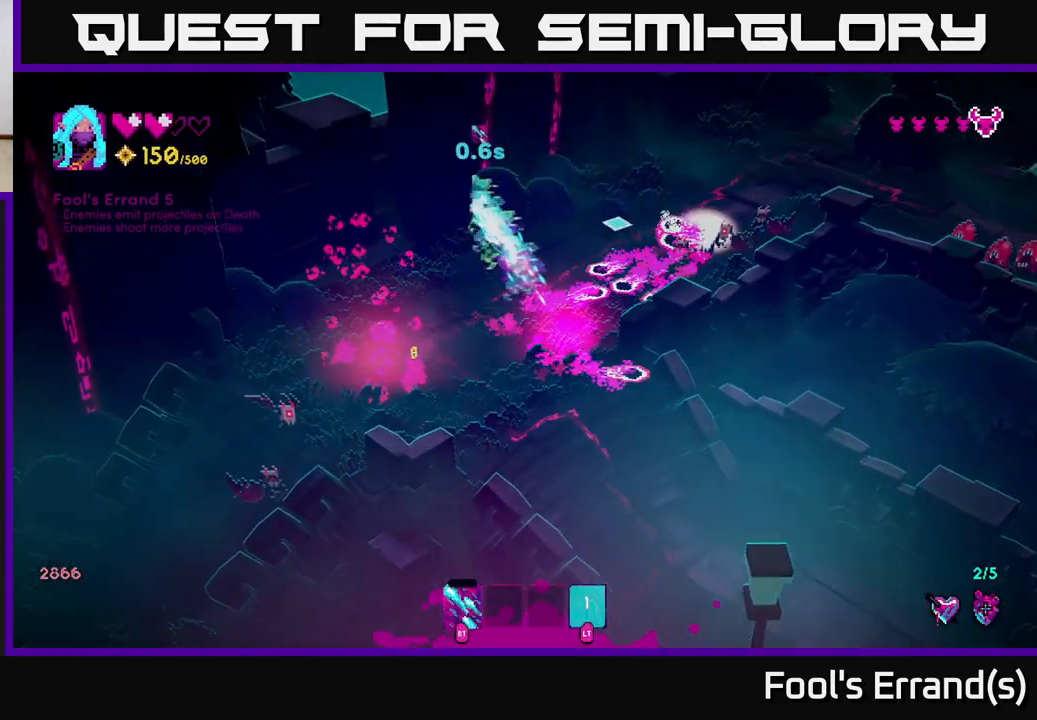
{"buttons": ["R2"], "left_stick": "right", "right_stick": "down-right", "events": [[217, "right_stick", "down-right"], [333, "left_stick", "right"]]}
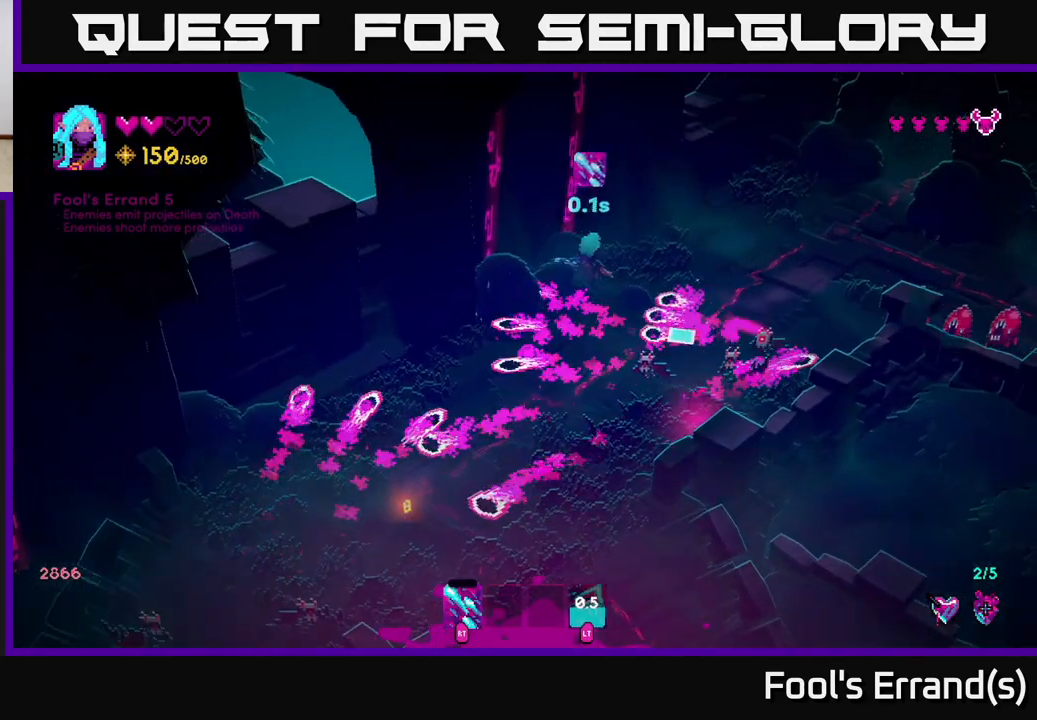
{"buttons": ["R2"], "left_stick": "up-right", "right_stick": "down", "events": [[100, "right_stick", "down"], [200, "left_stick", "up-right"]]}
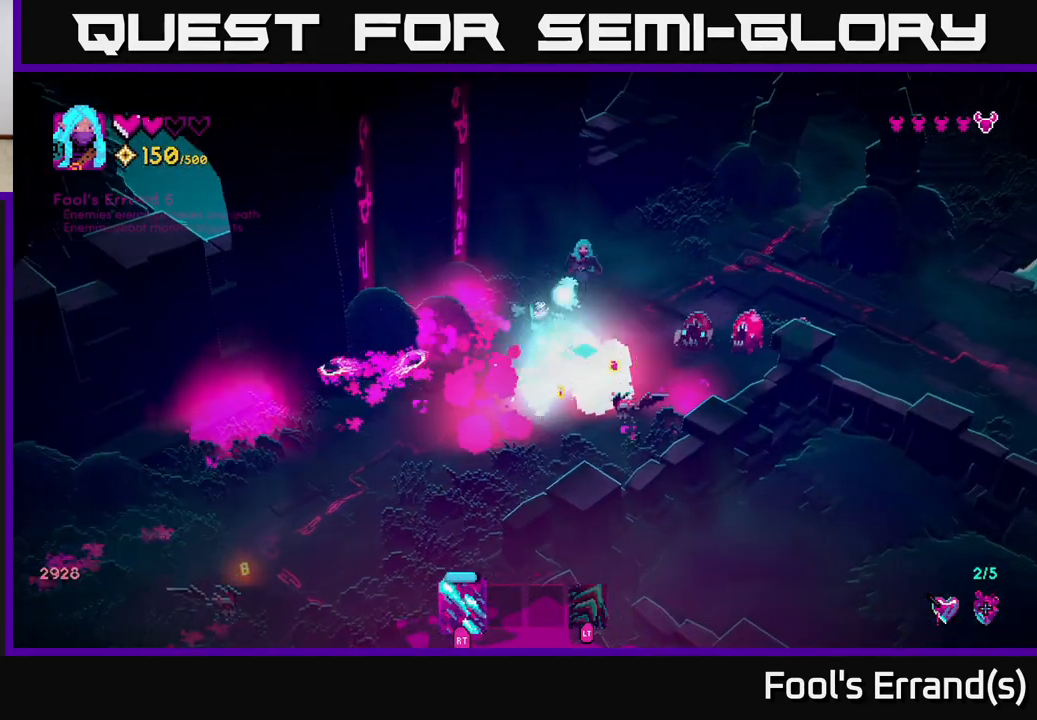
{"buttons": ["R2"], "left_stick": "right", "right_stick": "down", "events": [[417, "left_stick", "right"]]}
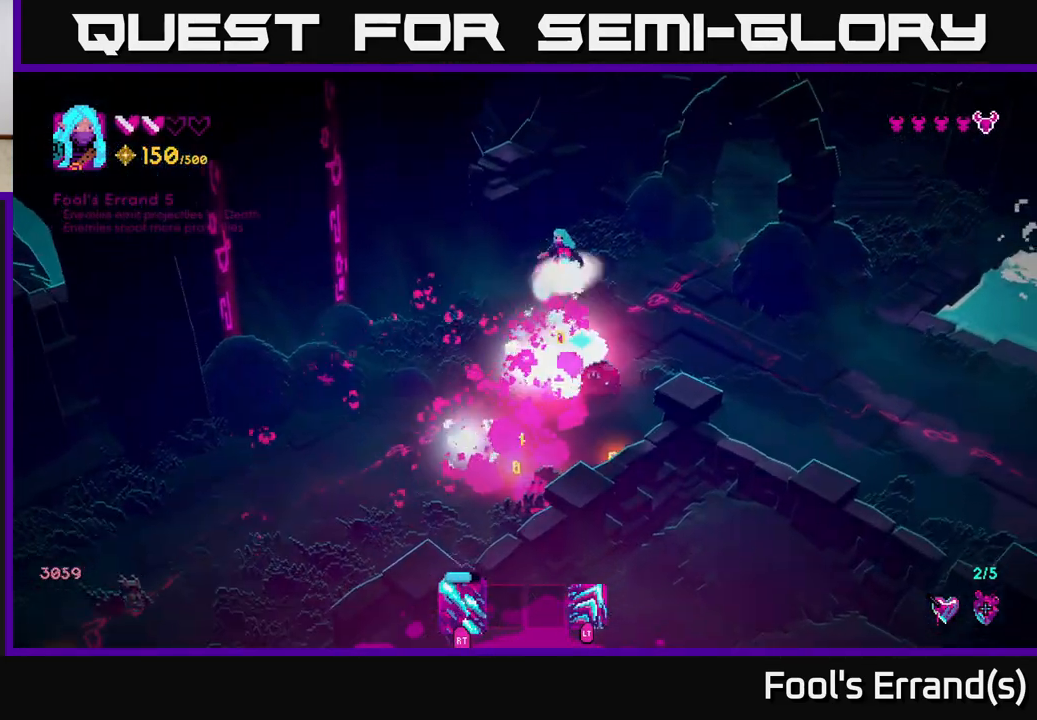
{"buttons": ["R2"], "left_stick": "down-right", "right_stick": "down", "events": [[317, "left_stick", "down-right"]]}
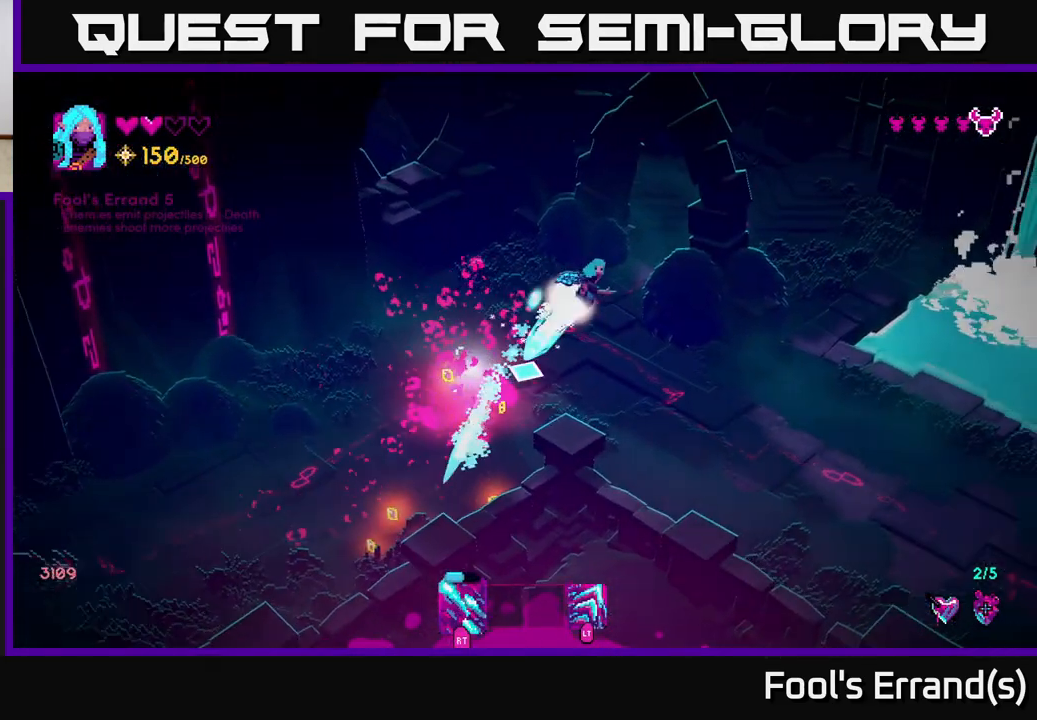
{"buttons": [], "left_stick": "down-left", "right_stick": "down-left", "events": [[17, "right_stick", "down-left"], [50, "R2", "up"], [150, "left_stick", "down-left"]]}
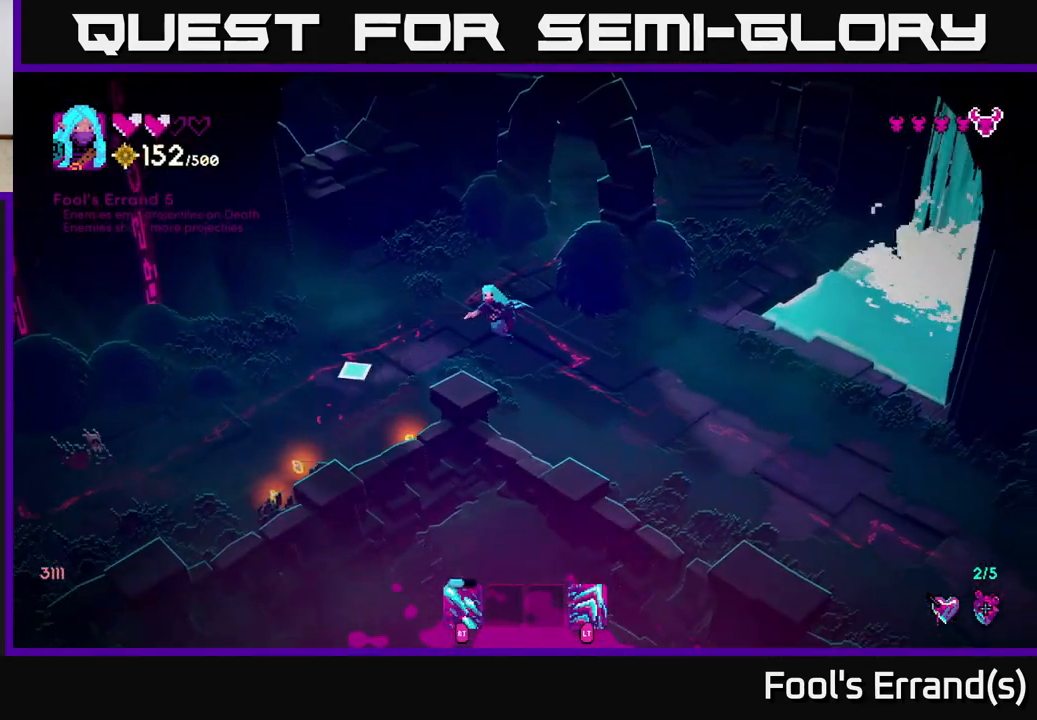
{"buttons": ["R2"], "left_stick": "up-right", "right_stick": "left", "events": [[133, "right_stick", "left"], [217, "R2", "down"], [300, "left_stick", "down-right"], [450, "left_stick", "up-right"]]}
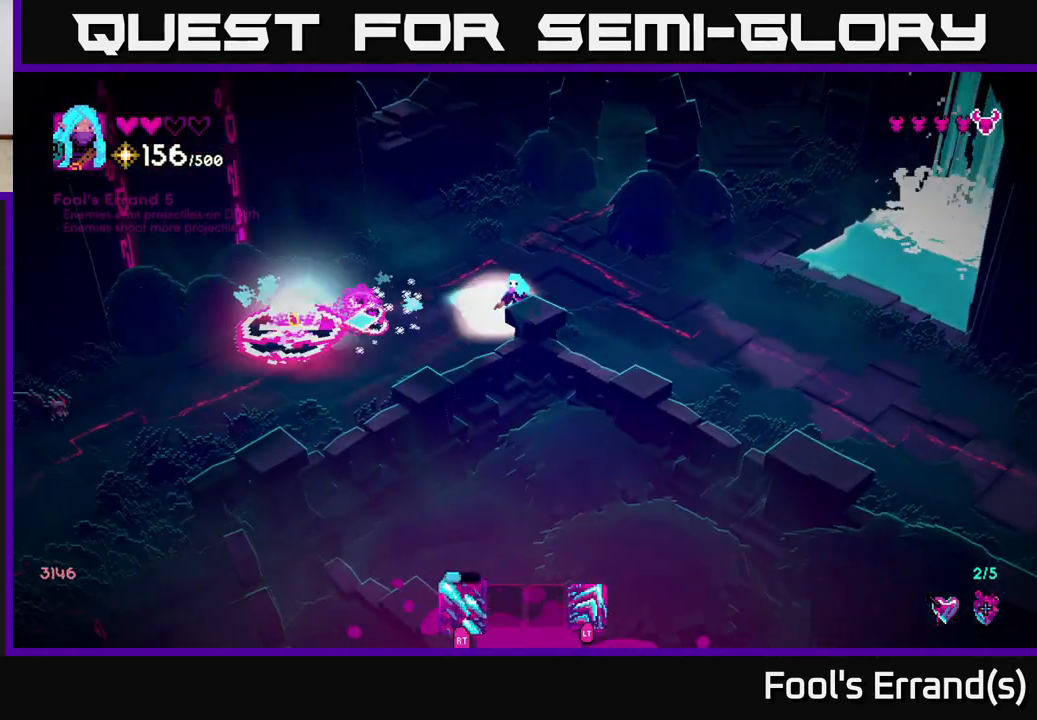
{"buttons": [], "left_stick": "down-left", "right_stick": "left", "events": [[33, "left_stick", "up"], [133, "R2", "up"], [217, "left_stick", "left"], [233, "L2", "down"], [367, "left_stick", "down-left"], [450, "L2", "up"]]}
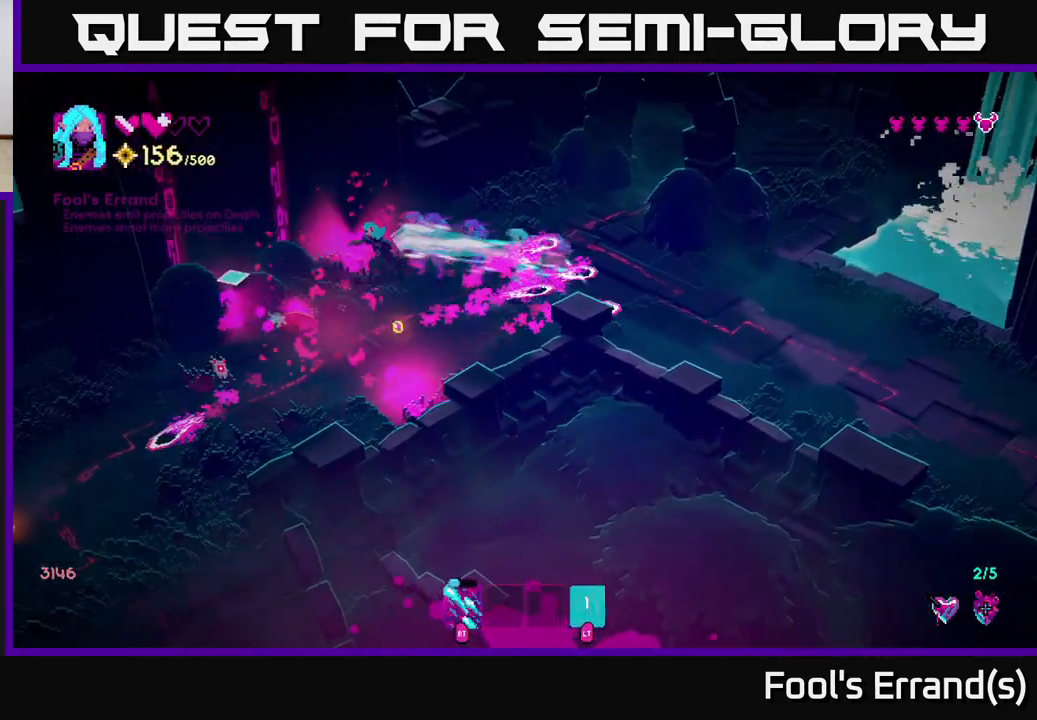
{"buttons": [], "left_stick": "down-right", "right_stick": "down-left", "events": [[17, "left_stick", "center"], [17, "right_stick", "down-left"], [67, "R2", "down"], [67, "left_stick", "down-right"], [417, "R2", "up"]]}
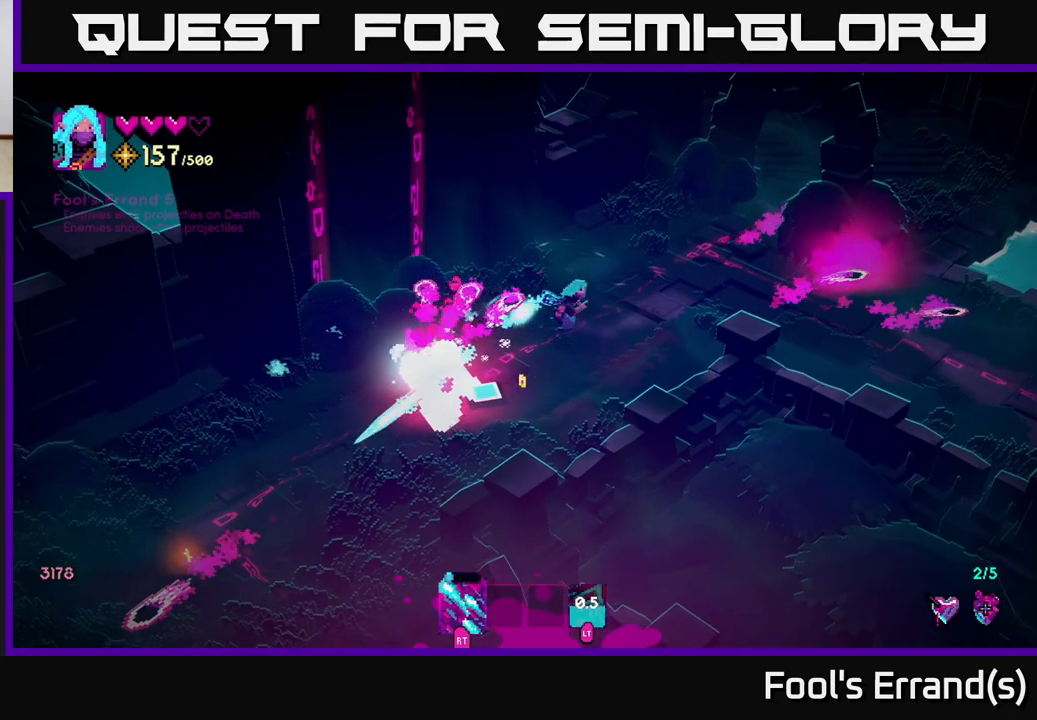
{"buttons": [], "left_stick": "down-left", "right_stick": "down-left", "events": [[233, "left_stick", "down-left"]]}
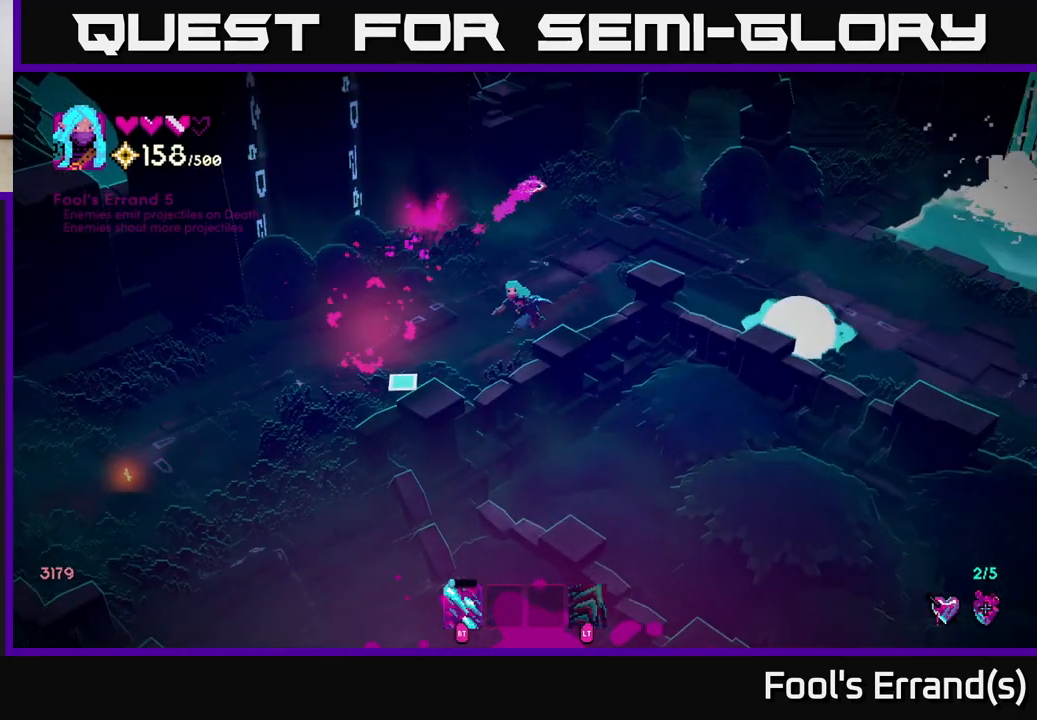
{"buttons": [], "left_stick": "down-left", "right_stick": "right", "events": [[133, "L2", "down"], [133, "right_stick", "center"], [267, "L2", "up"], [383, "right_stick", "right"]]}